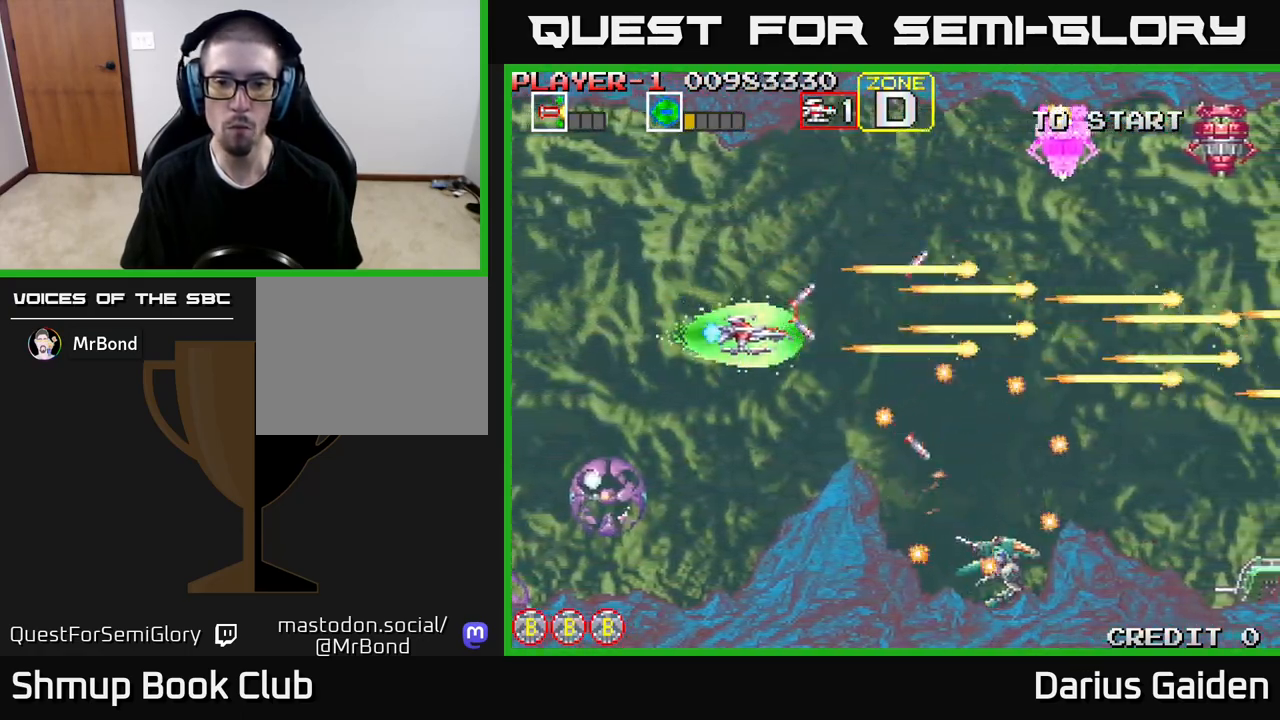
Gameplay with a controller (Xbox layout); each line is a JSON object with the inputs held at the frame after it. "events" lists button and stick changes between this image and that frame as [ms after this image, input, new state], when the widget could be followed in between. Not read: left_stick right_stick.
{"buttons": ["R2", "DPAD_UP", "DPAD_RIGHT"], "events": [[17, "DPAD_LEFT", "down"], [50, "DPAD_DOWN", "up"], [100, "DPAD_UP", "down"], [150, "DPAD_LEFT", "up"], [300, "DPAD_RIGHT", "down"]]}
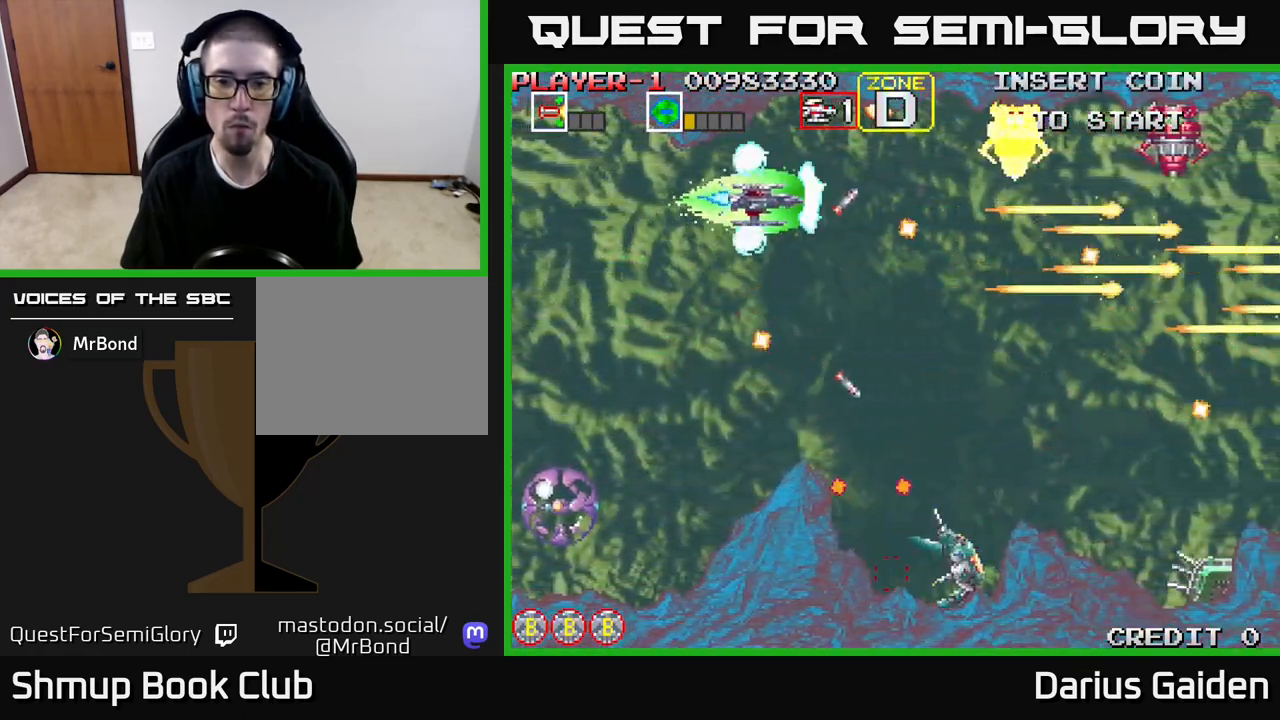
{"buttons": ["R2", "DPAD_DOWN", "DPAD_LEFT"]}
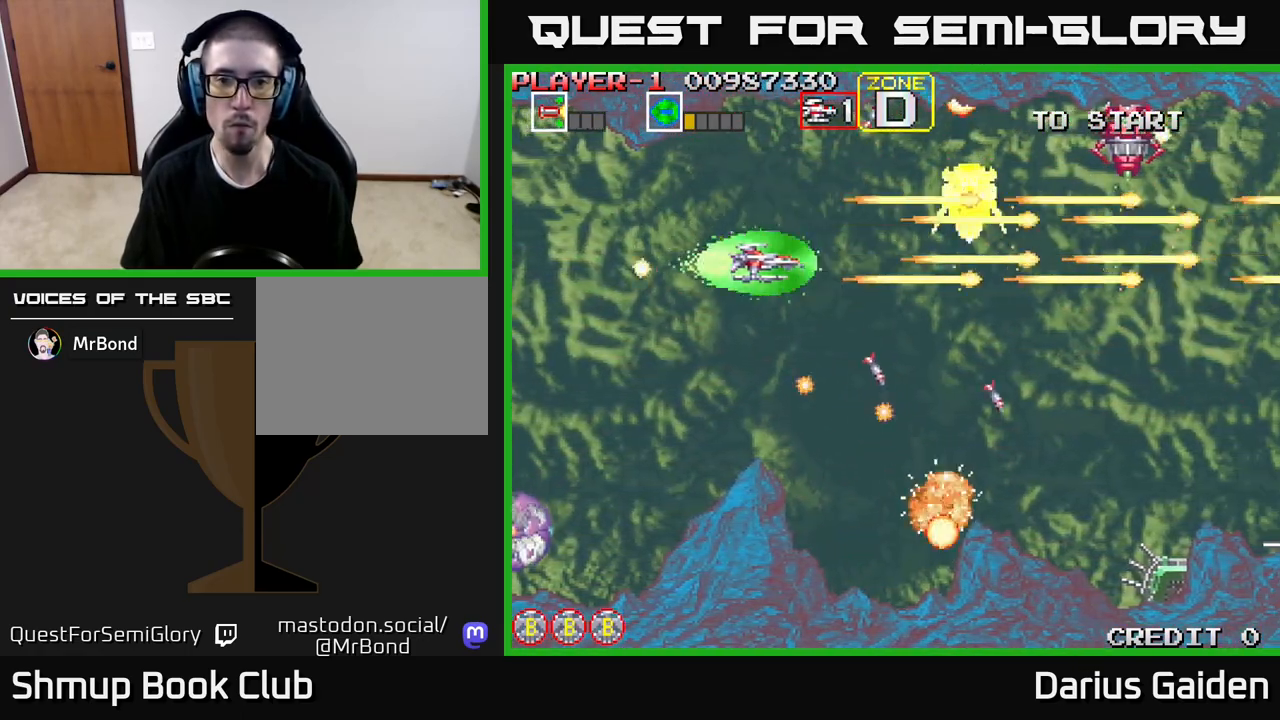
{"buttons": ["R2", "DPAD_UP", "DPAD_RIGHT"], "events": [[17, "DPAD_DOWN", "up"], [283, "DPAD_UP", "down"], [317, "DPAD_LEFT", "up"], [400, "DPAD_RIGHT", "down"]]}
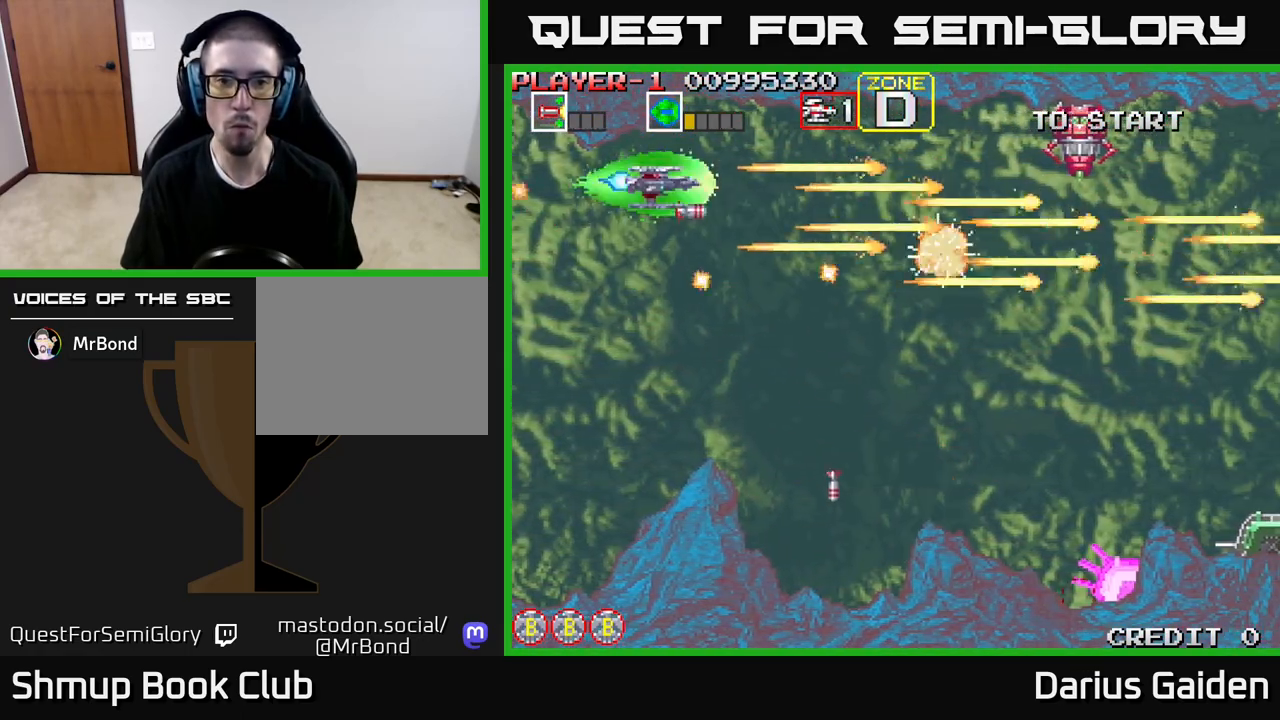
{"buttons": ["R2", "DPAD_UP"], "events": [[83, "DPAD_UP", "up"], [183, "DPAD_DOWN", "down"], [183, "DPAD_RIGHT", "up"], [267, "DPAD_DOWN", "up"], [483, "DPAD_UP", "down"]]}
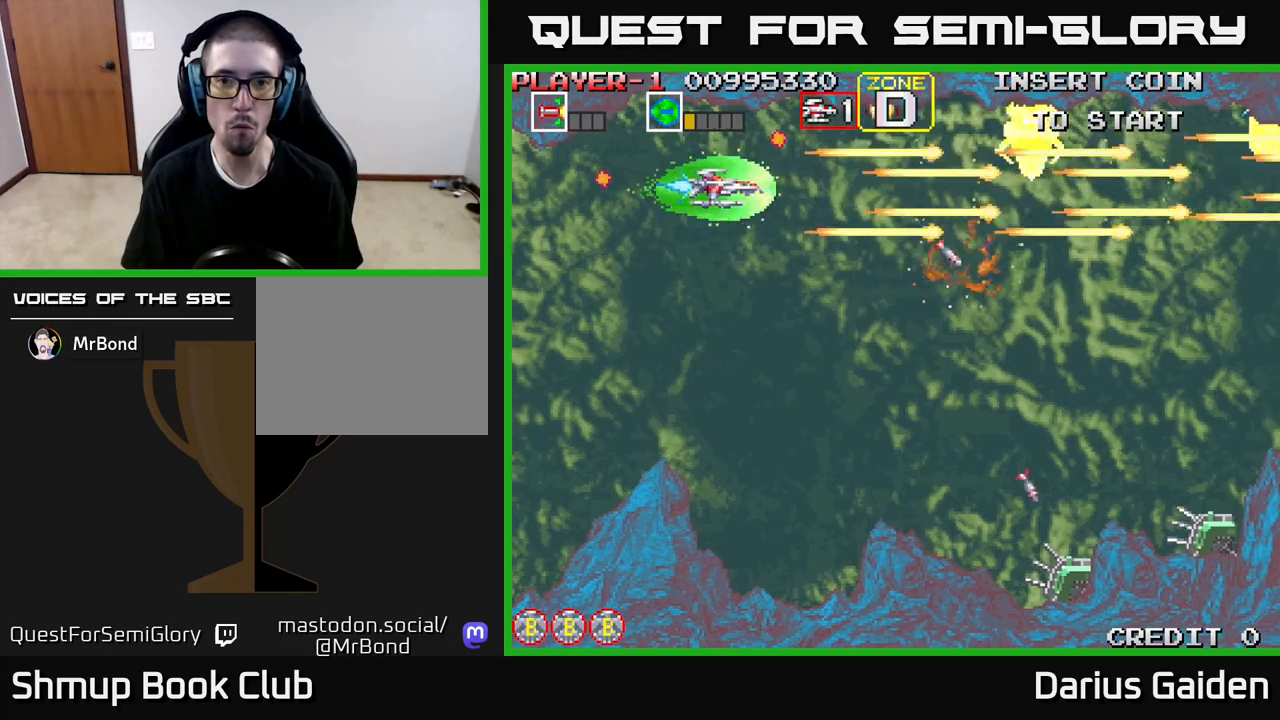
{"buttons": ["R2"], "events": [[33, "DPAD_UP", "up"]]}
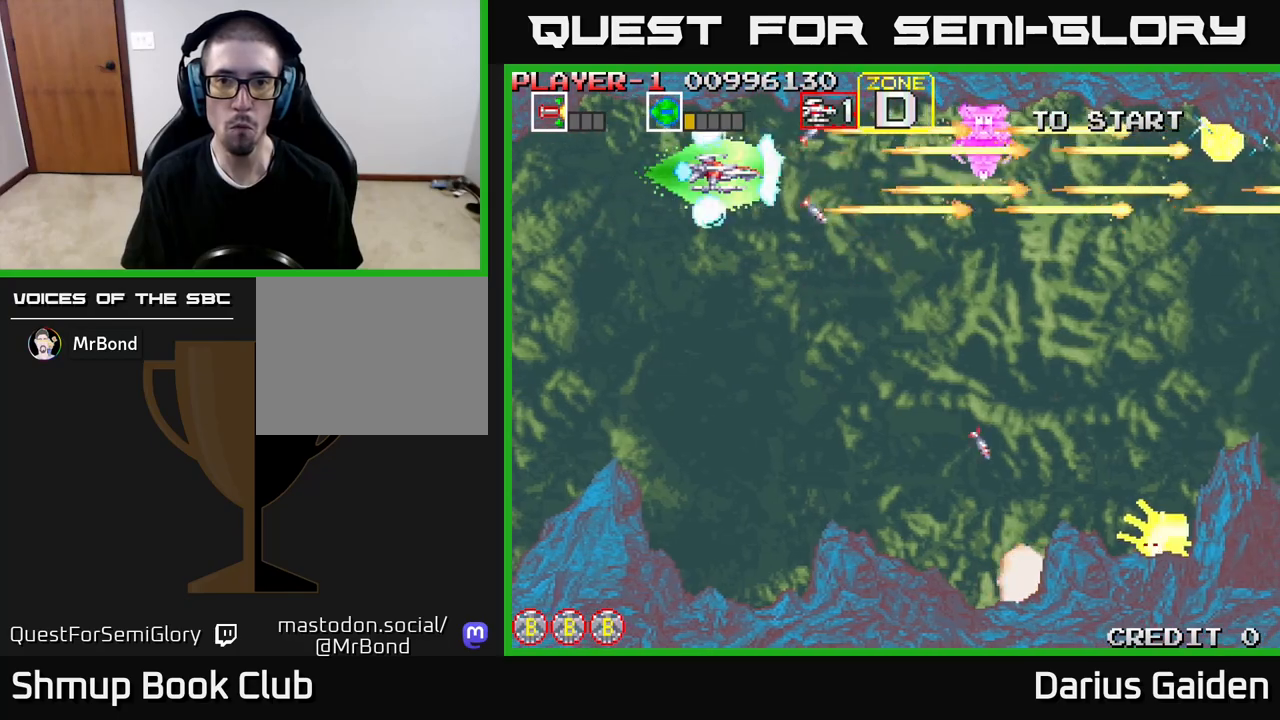
{"buttons": ["R2"], "events": []}
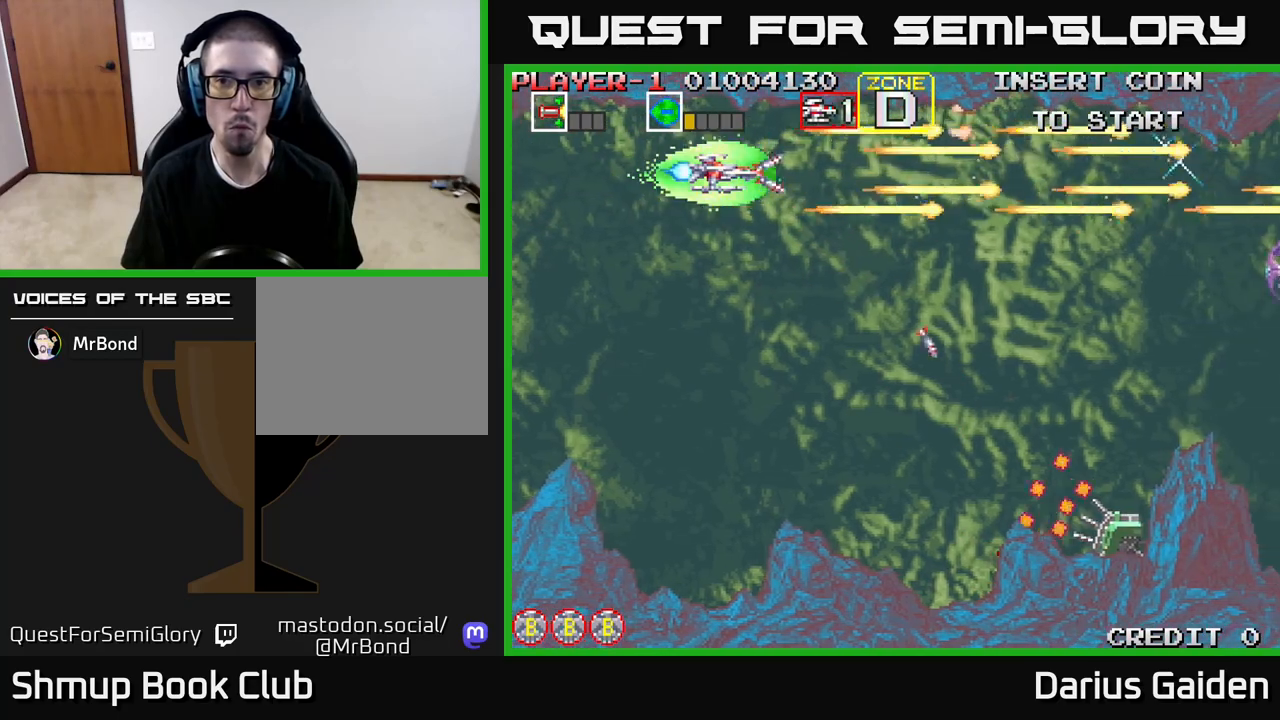
{"buttons": ["R2", "DPAD_DOWN"], "events": [[50, "DPAD_DOWN", "down"]]}
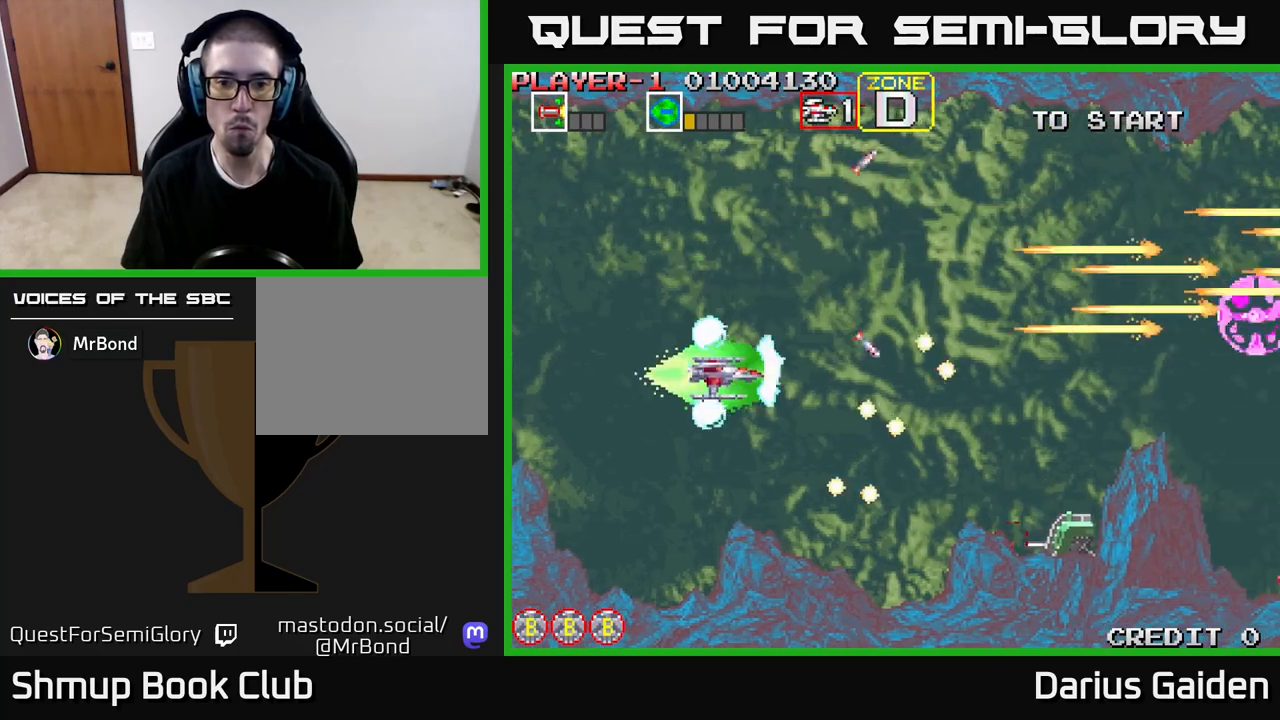
{"buttons": ["R2"], "events": [[183, "DPAD_LEFT", "down"], [367, "DPAD_DOWN", "up"], [367, "DPAD_LEFT", "up"]]}
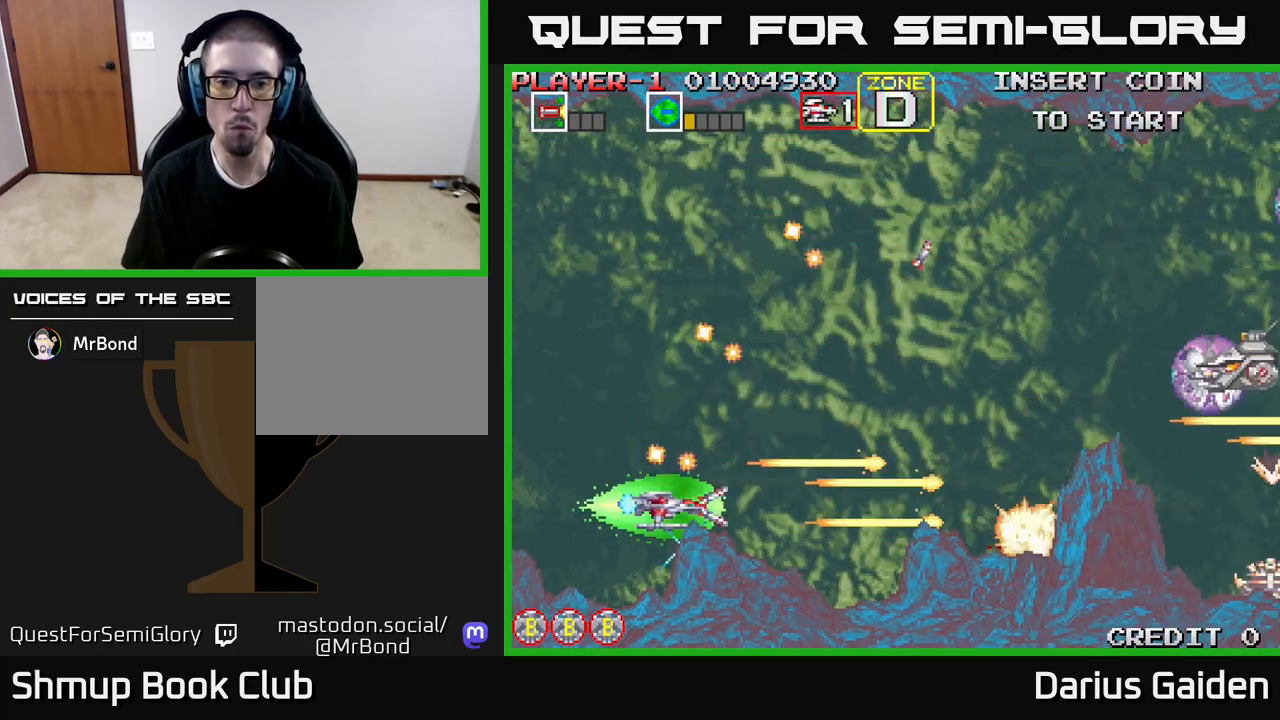
{"buttons": ["R2", "DPAD_UP", "DPAD_LEFT"], "events": [[67, "DPAD_UP", "down"], [150, "DPAD_RIGHT", "down"], [200, "DPAD_UP", "up"], [283, "DPAD_DOWN", "down"], [317, "DPAD_RIGHT", "up"], [450, "DPAD_DOWN", "up"], [483, "DPAD_UP", "down"], [500, "DPAD_LEFT", "down"]]}
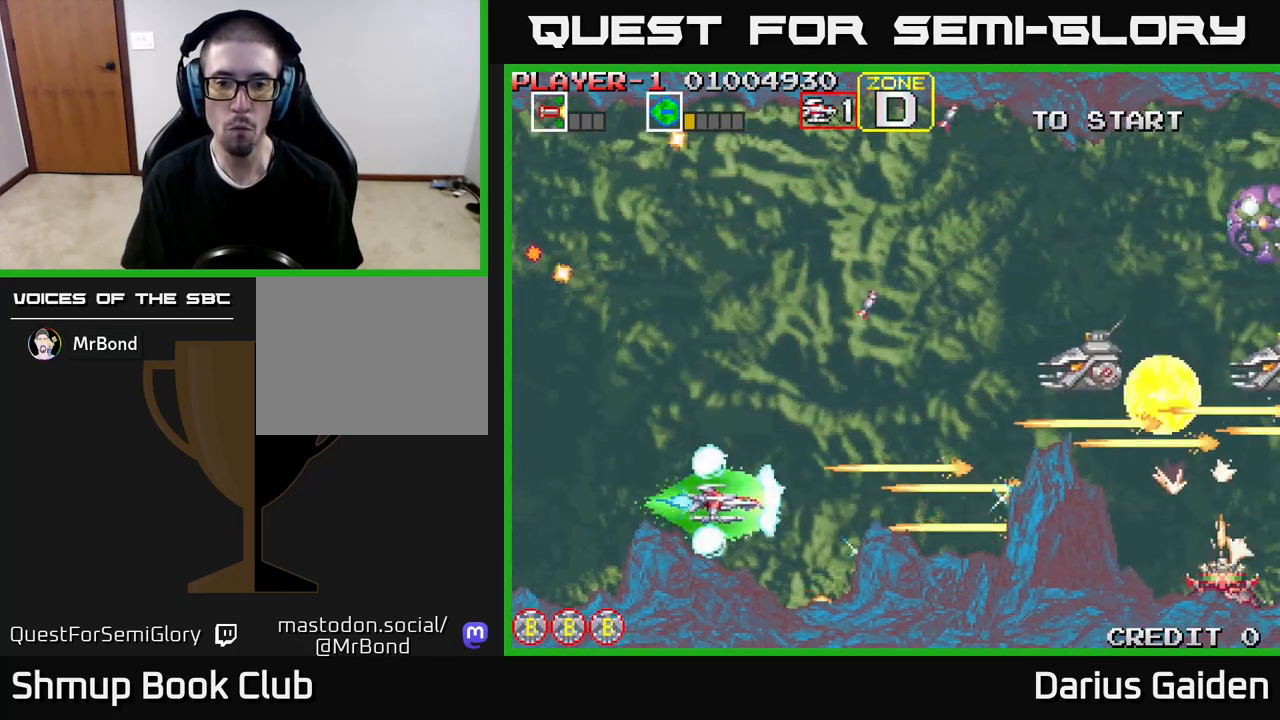
{"buttons": ["R2", "DPAD_RIGHT"], "events": [[83, "DPAD_LEFT", "up"], [233, "DPAD_RIGHT", "down"], [400, "DPAD_UP", "up"]]}
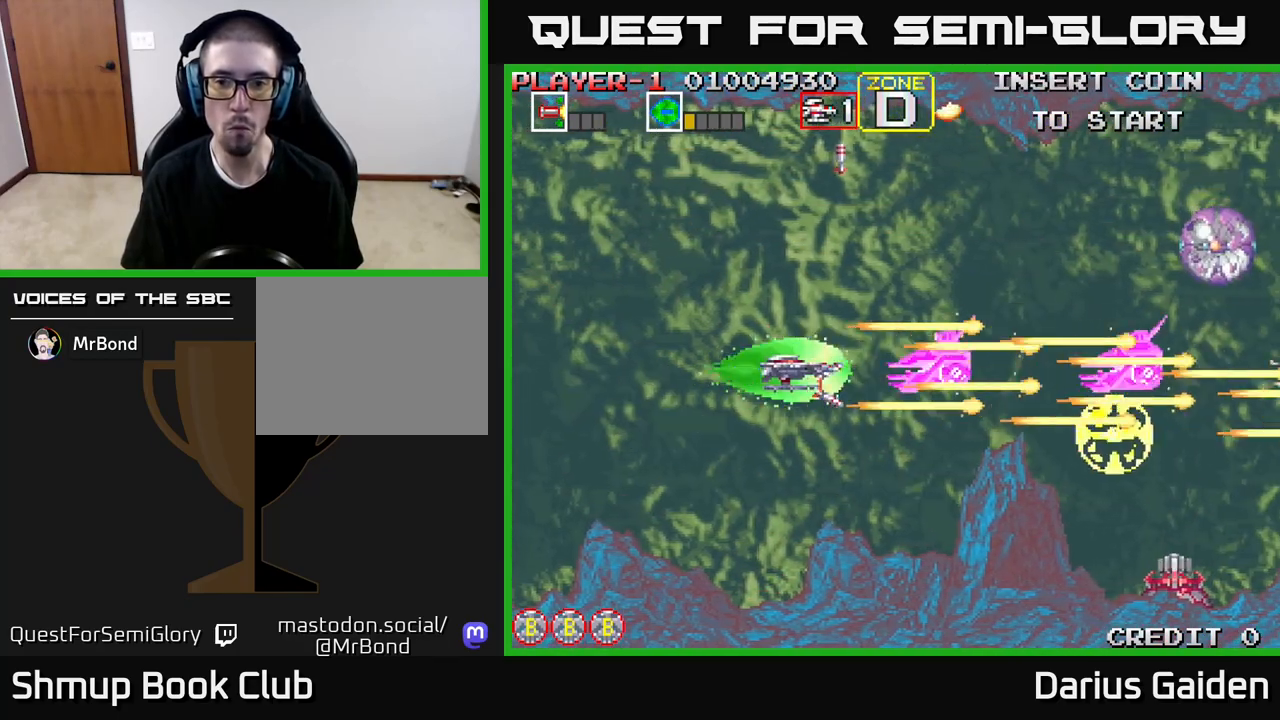
{"buttons": ["R2", "DPAD_UP"], "events": [[50, "DPAD_RIGHT", "up"], [50, "DPAD_UP", "down"], [100, "DPAD_LEFT", "down"], [317, "DPAD_LEFT", "up"]]}
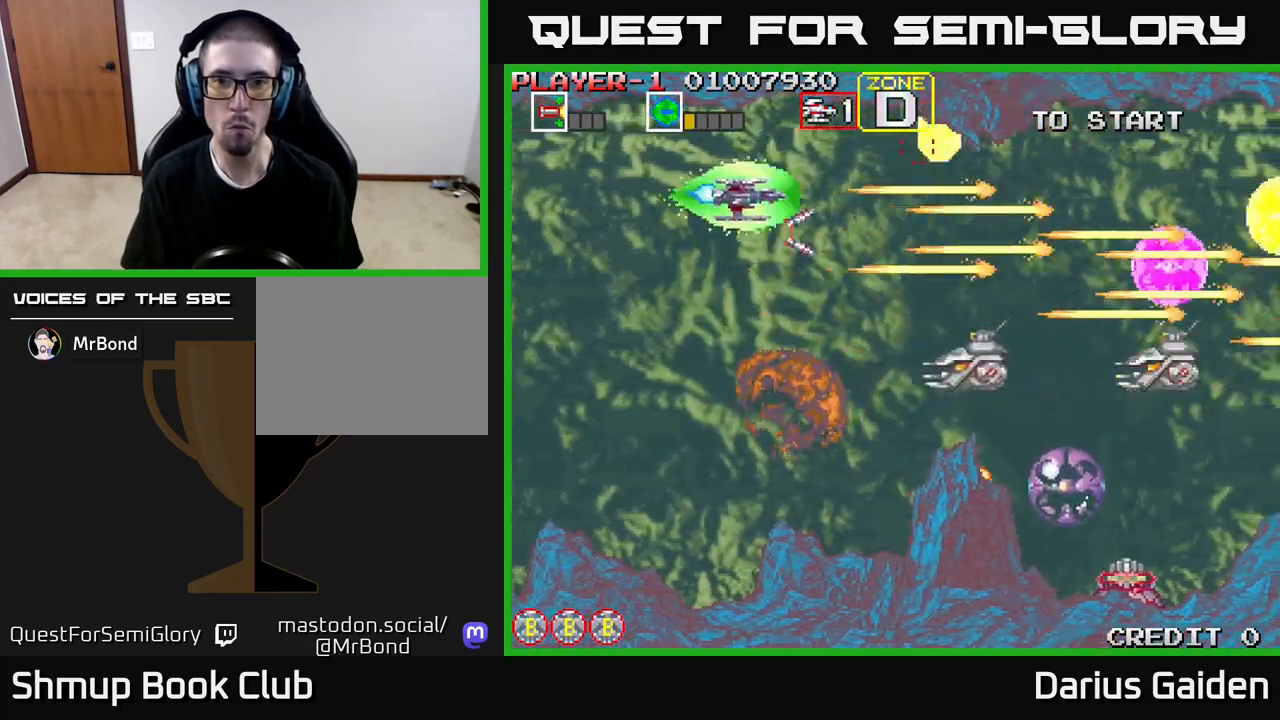
{"buttons": ["R2", "DPAD_DOWN"], "events": [[67, "DPAD_LEFT", "down"], [133, "DPAD_UP", "up"], [183, "DPAD_DOWN", "down"], [267, "DPAD_DOWN", "up"], [283, "DPAD_DOWN", "down"], [400, "DPAD_LEFT", "up"]]}
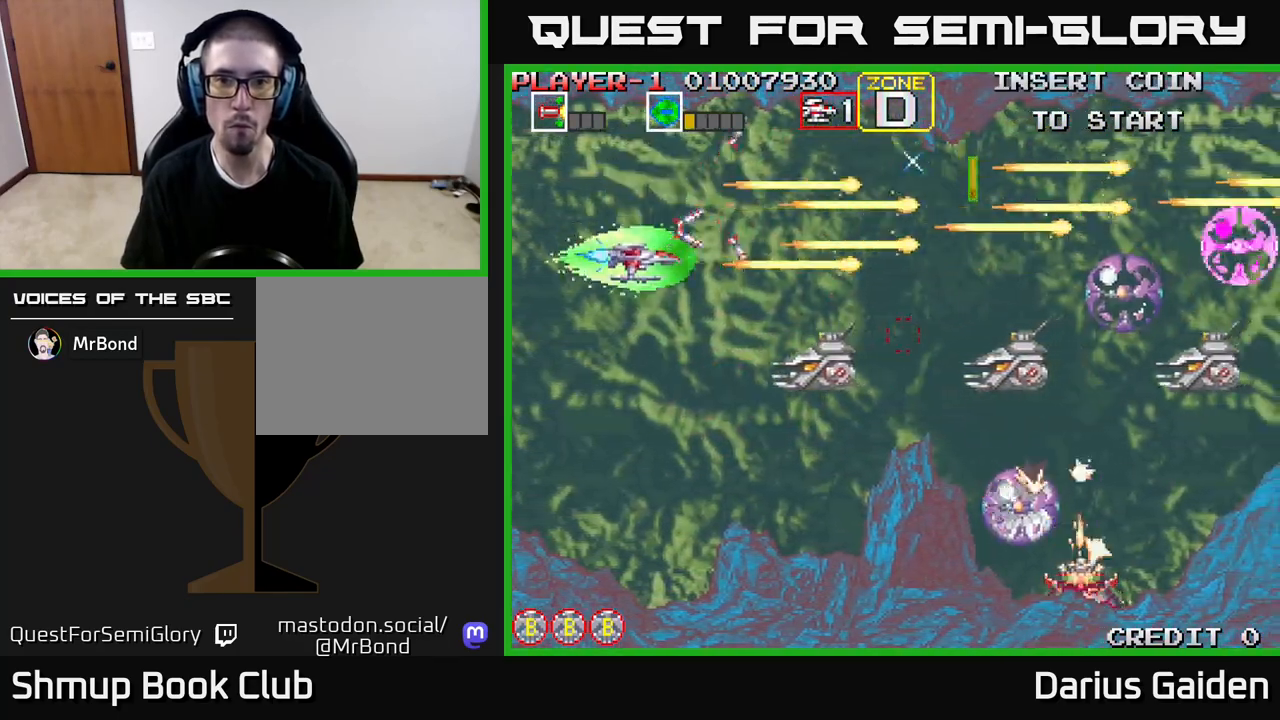
{"buttons": ["R2"], "events": [[167, "DPAD_LEFT", "down"], [267, "DPAD_DOWN", "up"], [383, "DPAD_LEFT", "up"]]}
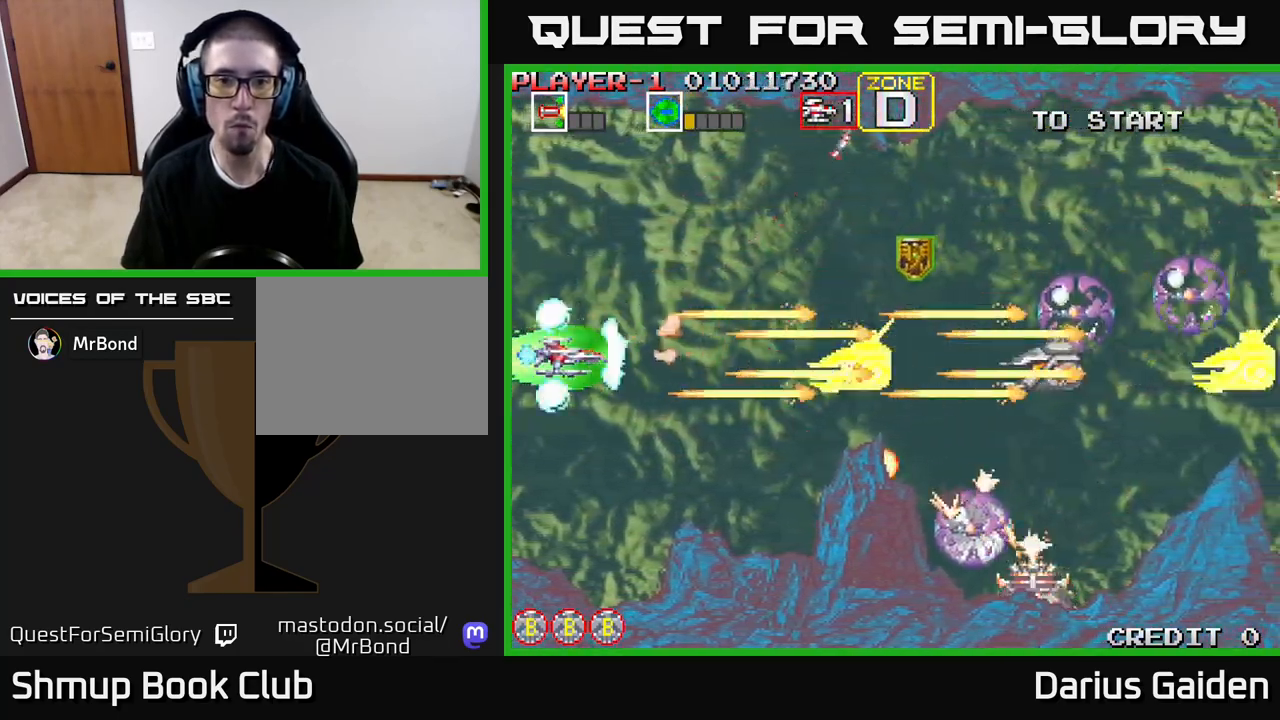
{"buttons": ["R2"], "events": []}
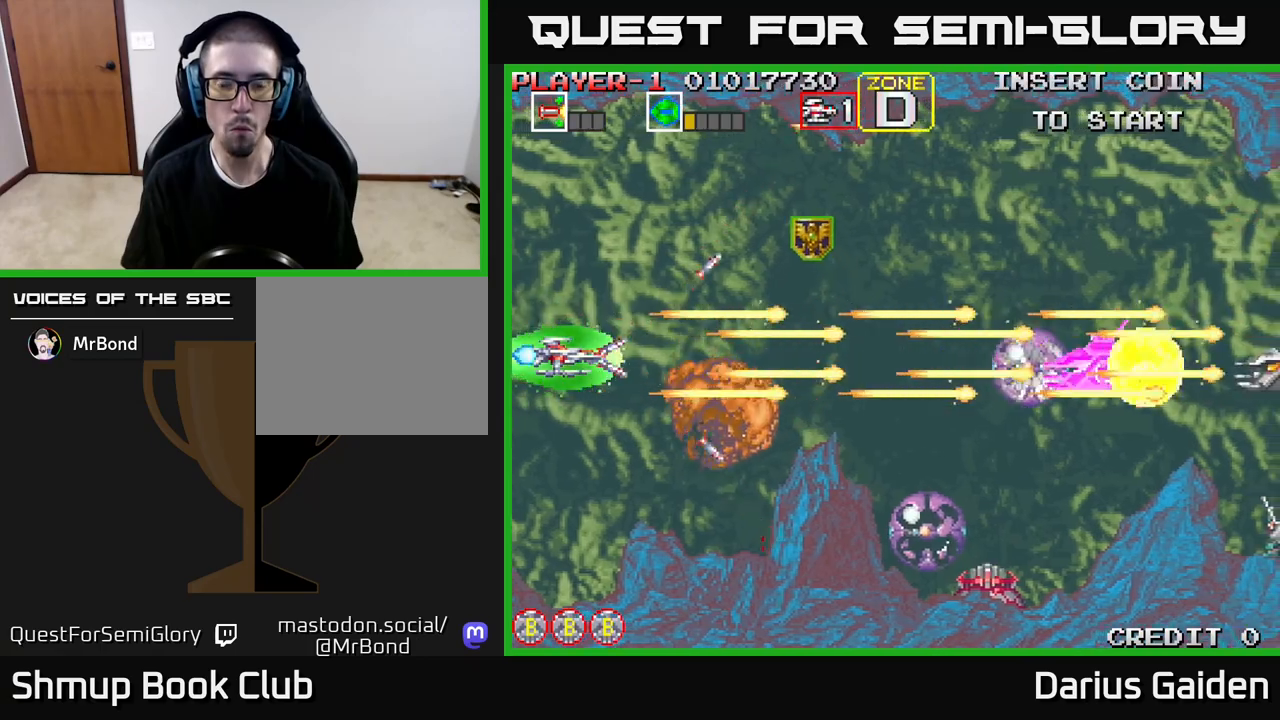
{"buttons": ["R2", "DPAD_RIGHT"], "events": [[83, "DPAD_RIGHT", "down"], [300, "DPAD_RIGHT", "up"], [417, "DPAD_RIGHT", "down"]]}
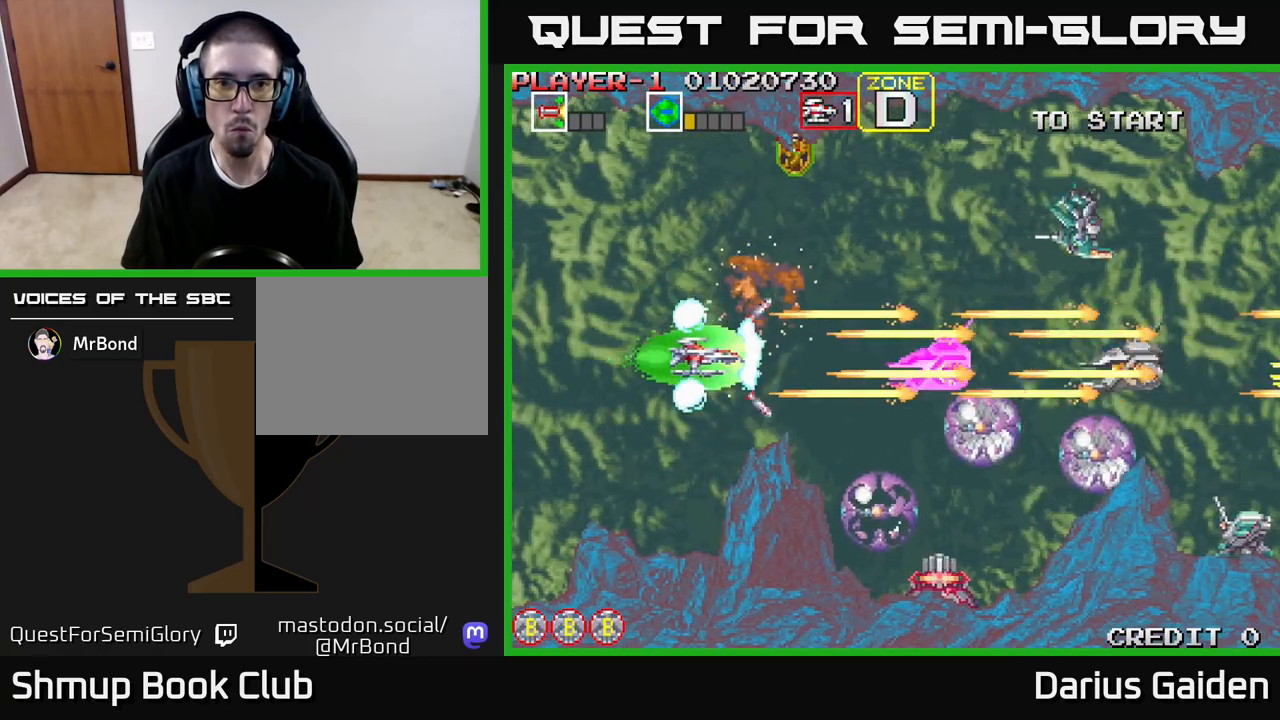
{"buttons": ["R2", "DPAD_UP", "DPAD_RIGHT"], "events": [[33, "DPAD_UP", "down"]]}
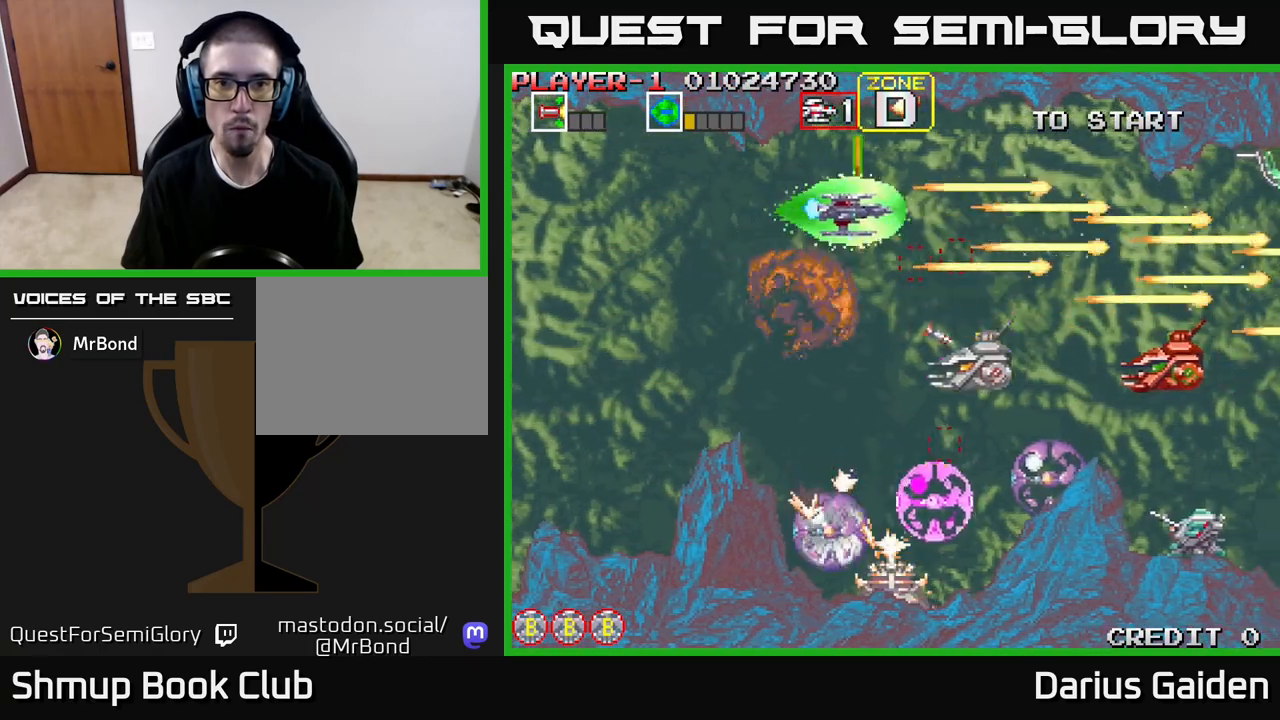
{"buttons": ["R2", "DPAD_DOWN", "DPAD_LEFT"], "events": [[67, "DPAD_RIGHT", "up"], [100, "DPAD_LEFT", "down"], [167, "DPAD_UP", "up"], [233, "DPAD_DOWN", "down"], [267, "DPAD_LEFT", "up"], [383, "DPAD_LEFT", "down"]]}
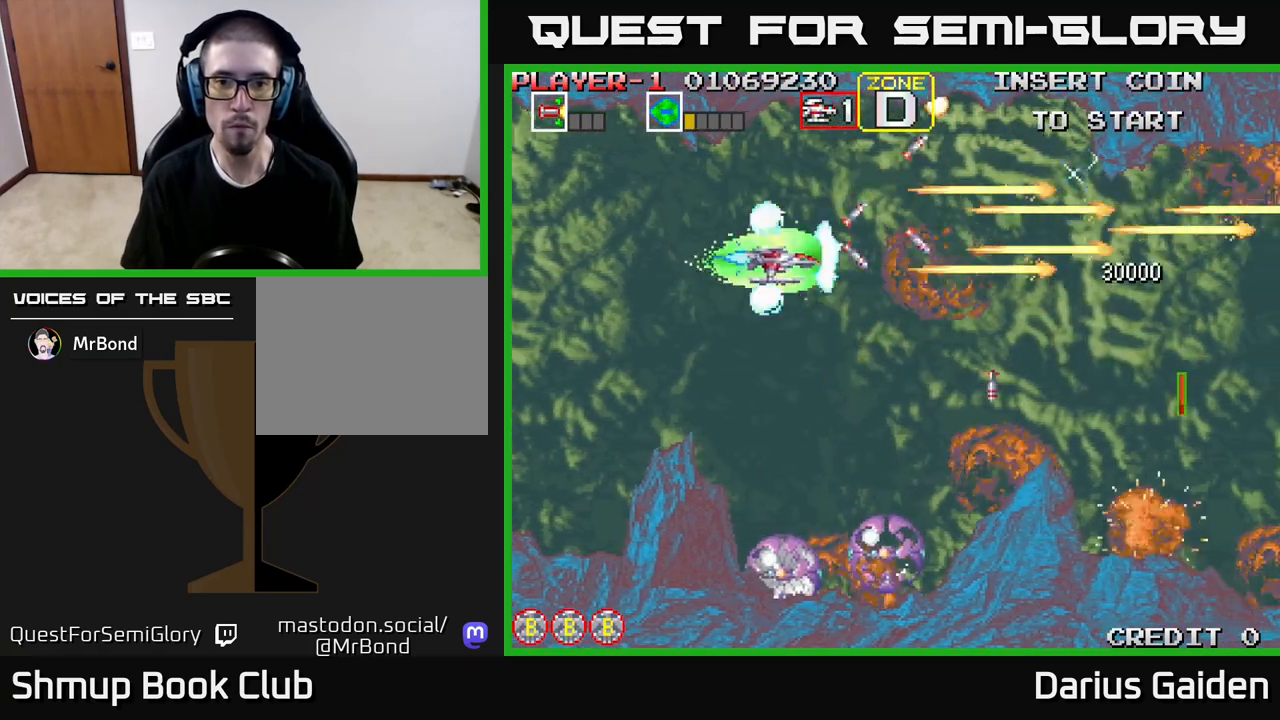
{"buttons": ["R2", "DPAD_RIGHT"], "events": [[167, "DPAD_LEFT", "up"], [233, "DPAD_RIGHT", "down"], [267, "DPAD_RIGHT", "up"], [417, "DPAD_DOWN", "up"], [500, "DPAD_RIGHT", "down"]]}
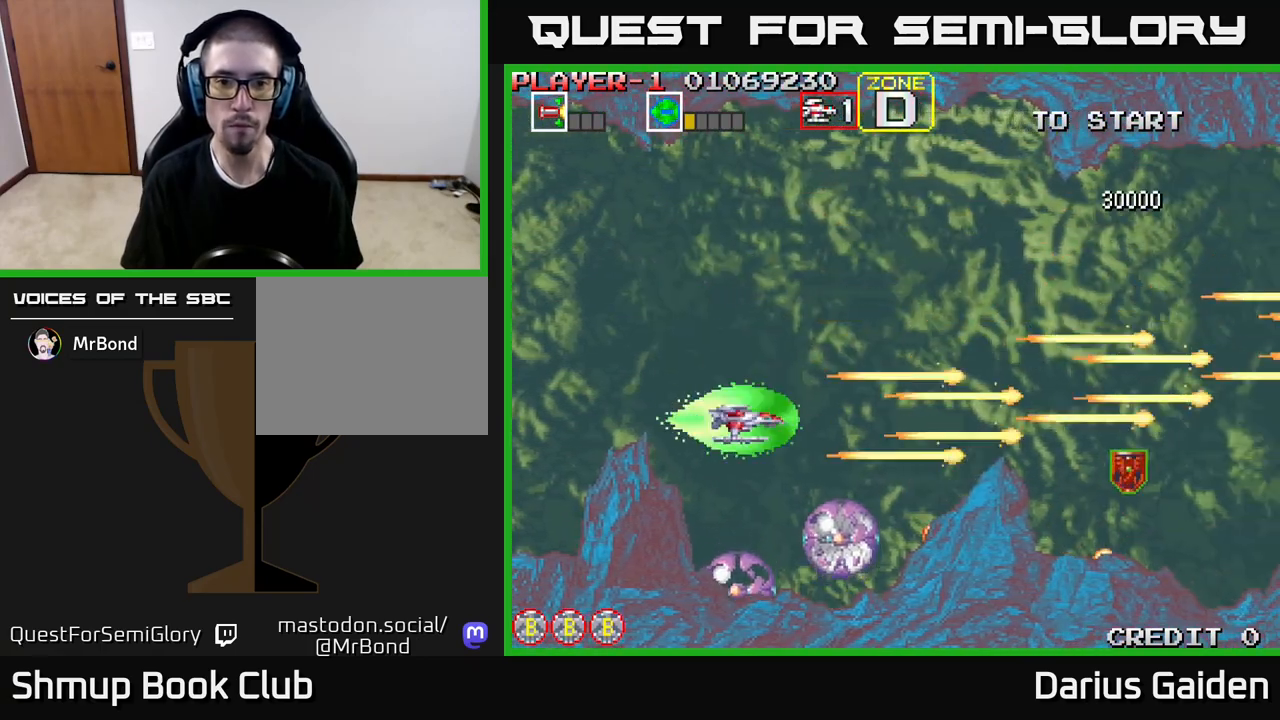
{"buttons": ["R2", "DPAD_RIGHT"], "events": [[67, "DPAD_UP", "down"], [267, "DPAD_UP", "up"]]}
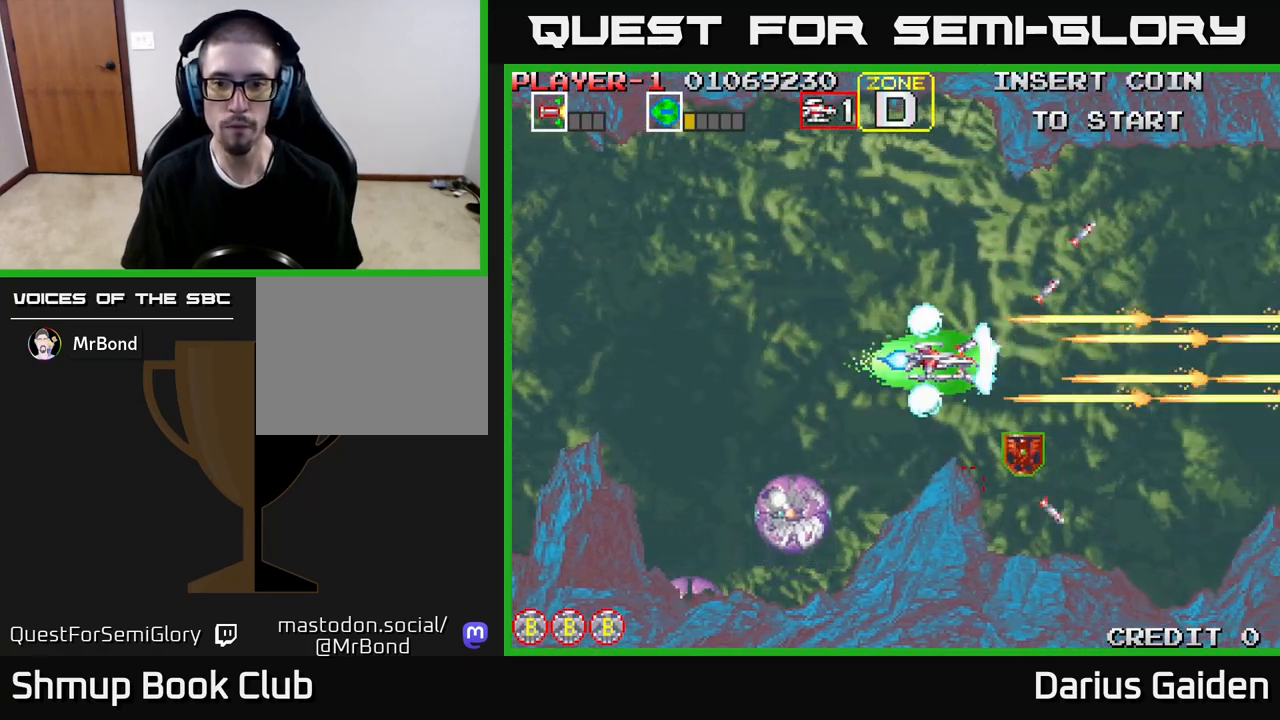
{"buttons": ["R2", "DPAD_LEFT"]}
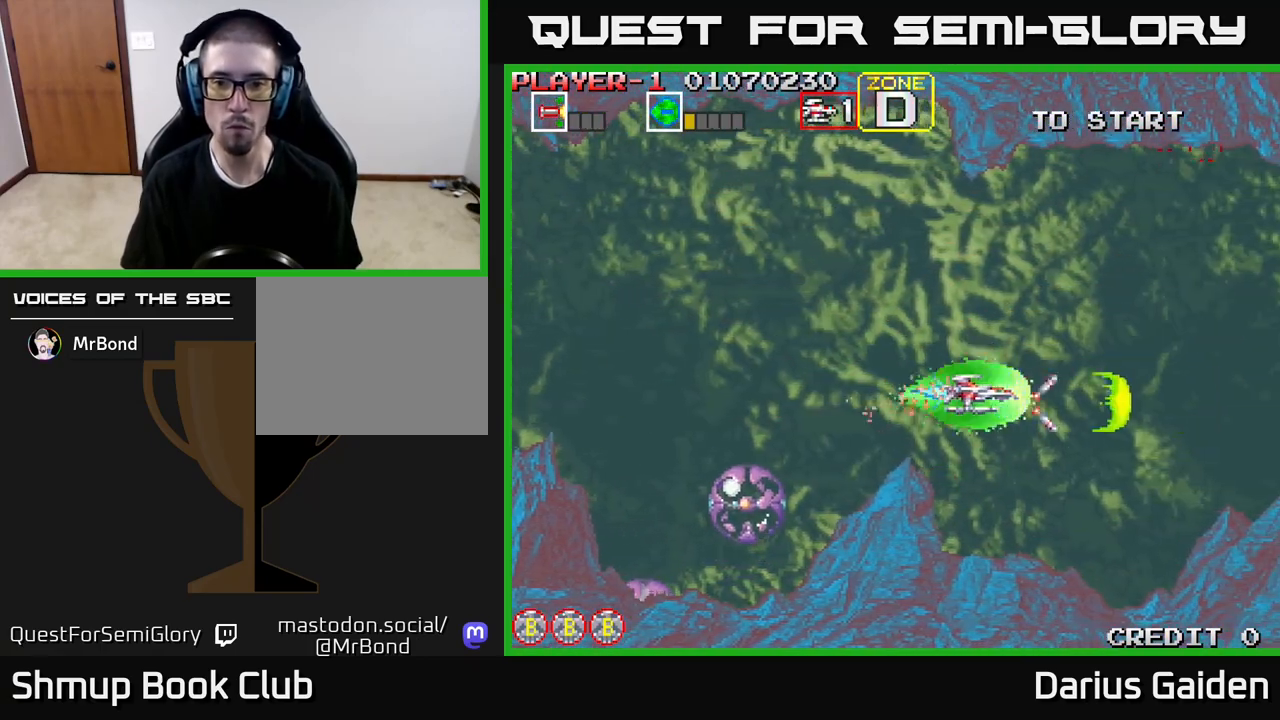
{"buttons": ["R2", "DPAD_UP"], "events": [[33, "DPAD_LEFT", "up"], [283, "DPAD_UP", "down"]]}
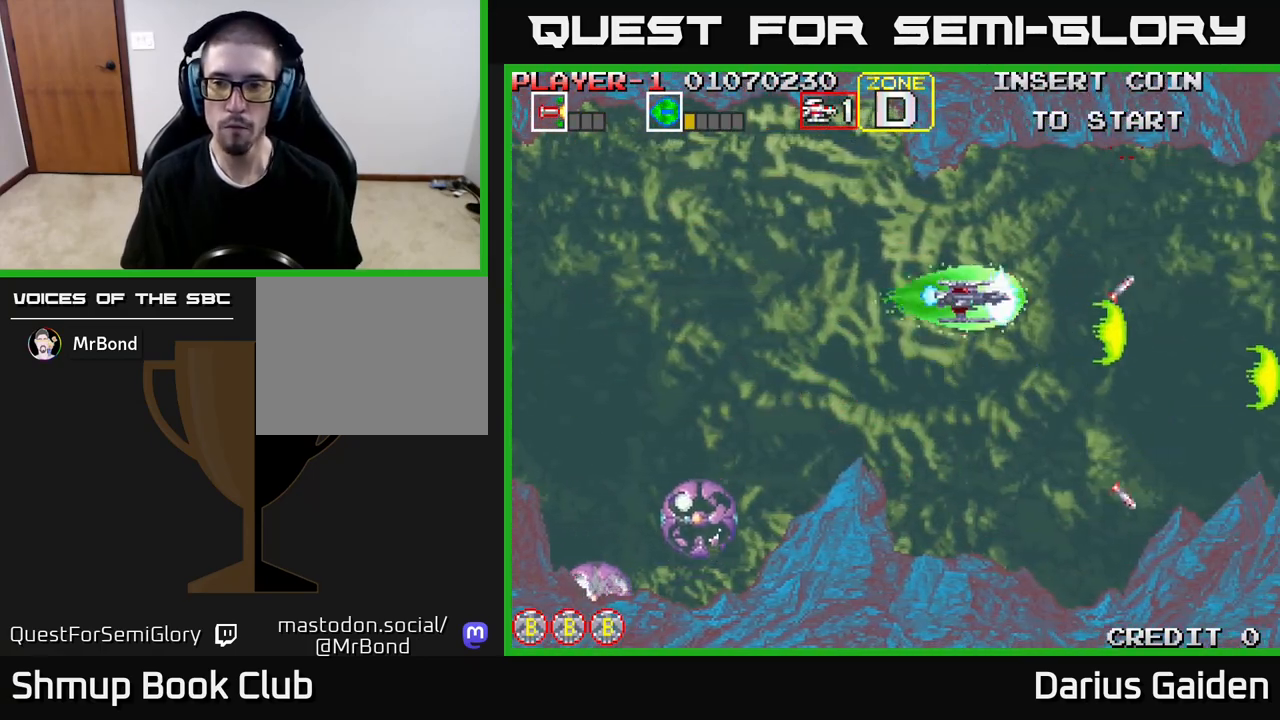
{"buttons": ["R2"], "events": [[50, "DPAD_RIGHT", "down"], [83, "DPAD_UP", "up"], [233, "DPAD_DOWN", "down"], [250, "DPAD_RIGHT", "up"], [333, "DPAD_DOWN", "up"]]}
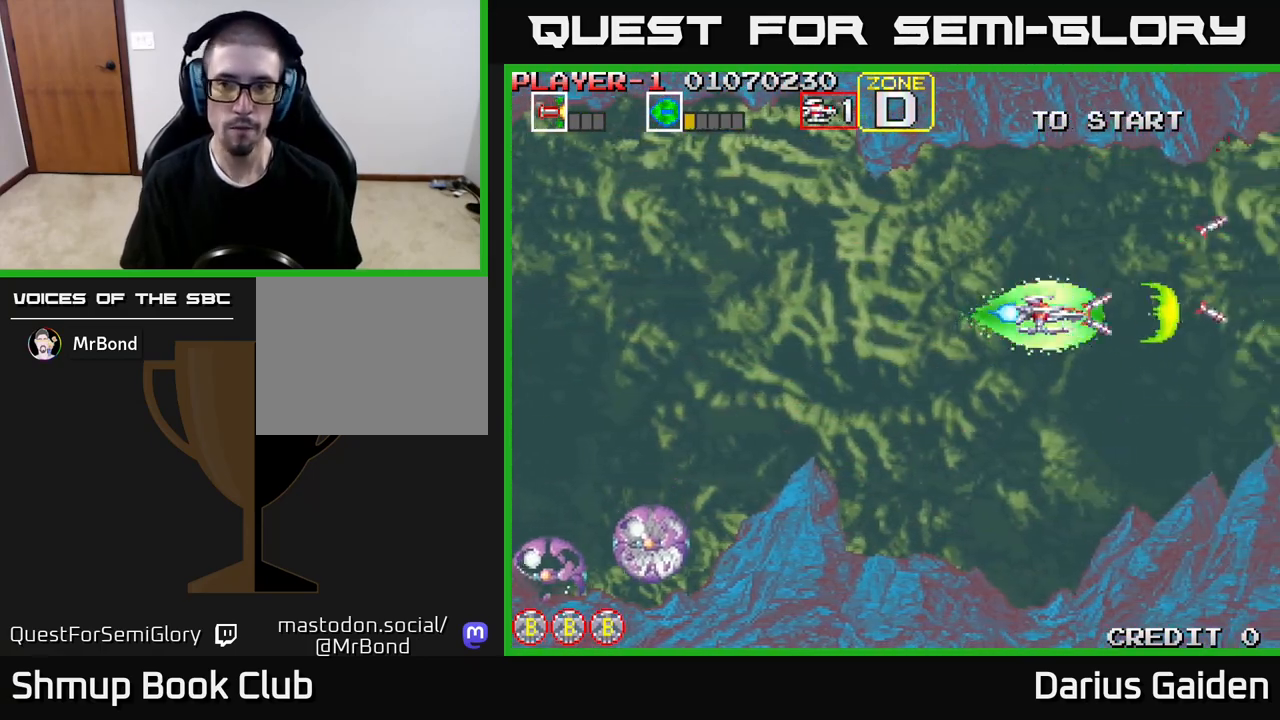
{"buttons": ["R2"], "events": []}
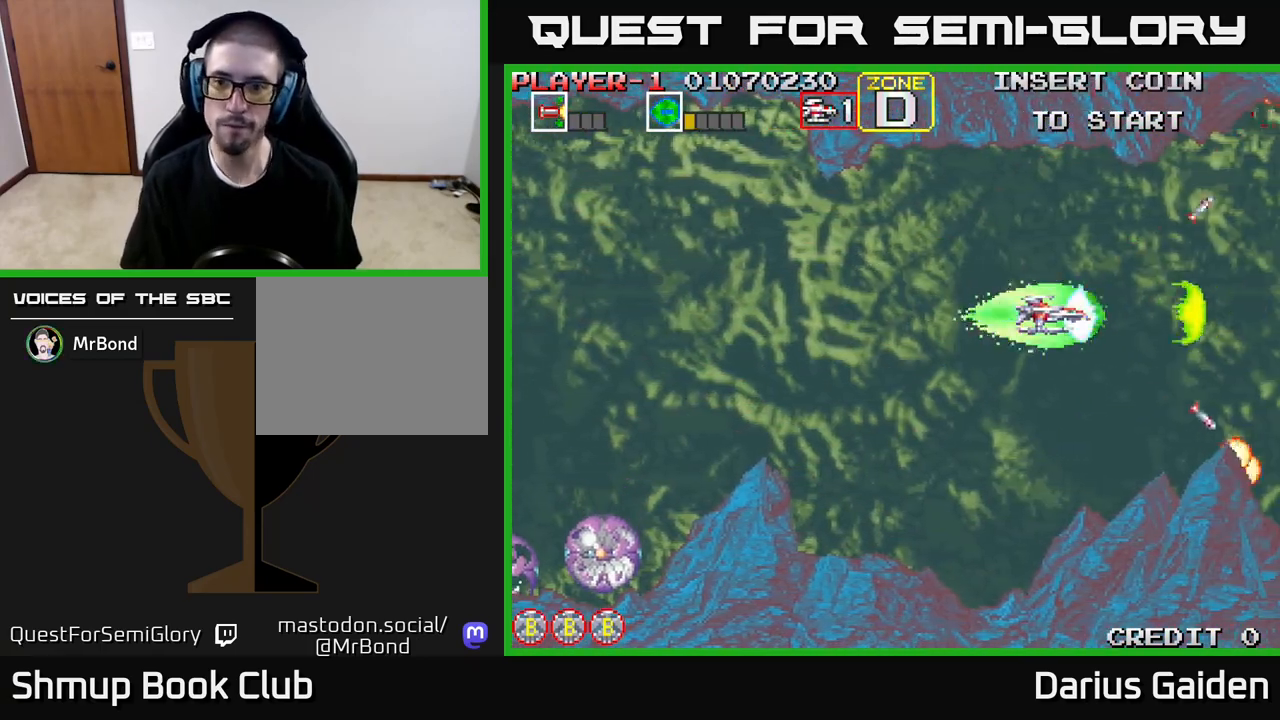
{"buttons": ["R2"], "events": [[133, "DPAD_RIGHT", "down"], [233, "DPAD_RIGHT", "up"]]}
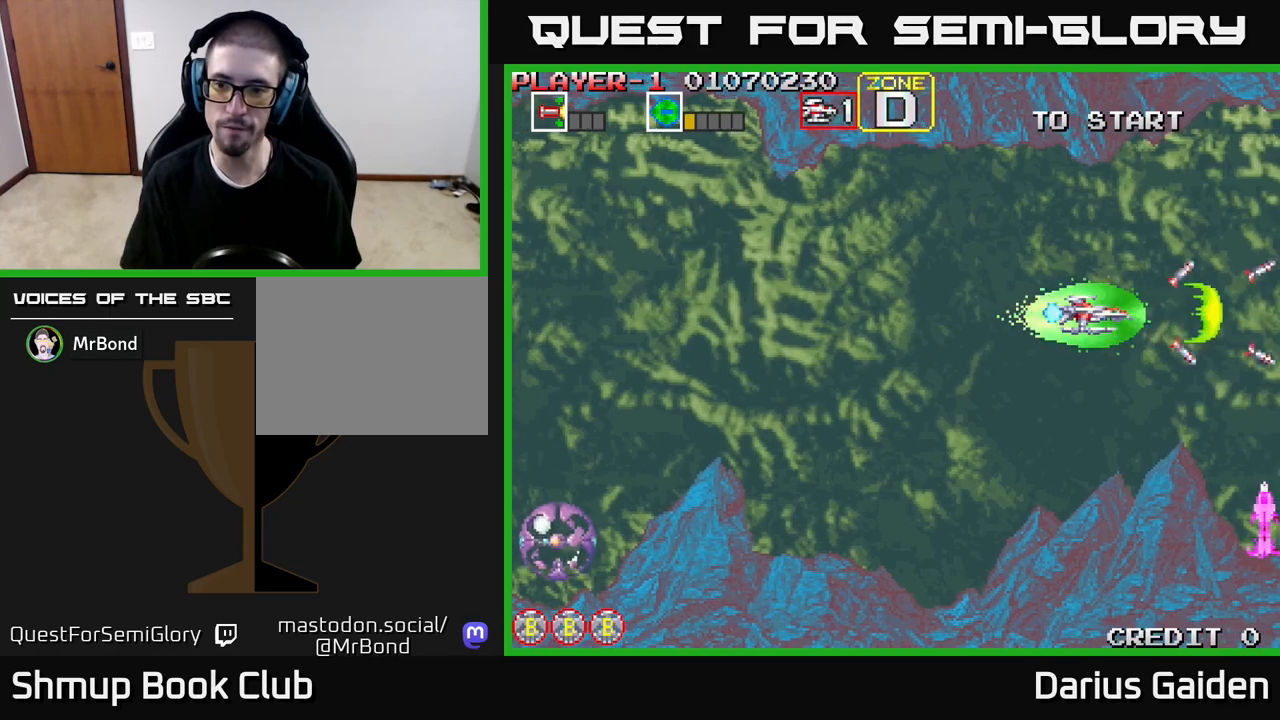
{"buttons": ["R2"], "events": [[133, "DPAD_DOWN", "down"], [200, "DPAD_LEFT", "down"], [233, "DPAD_DOWN", "up"], [367, "DPAD_LEFT", "up"]]}
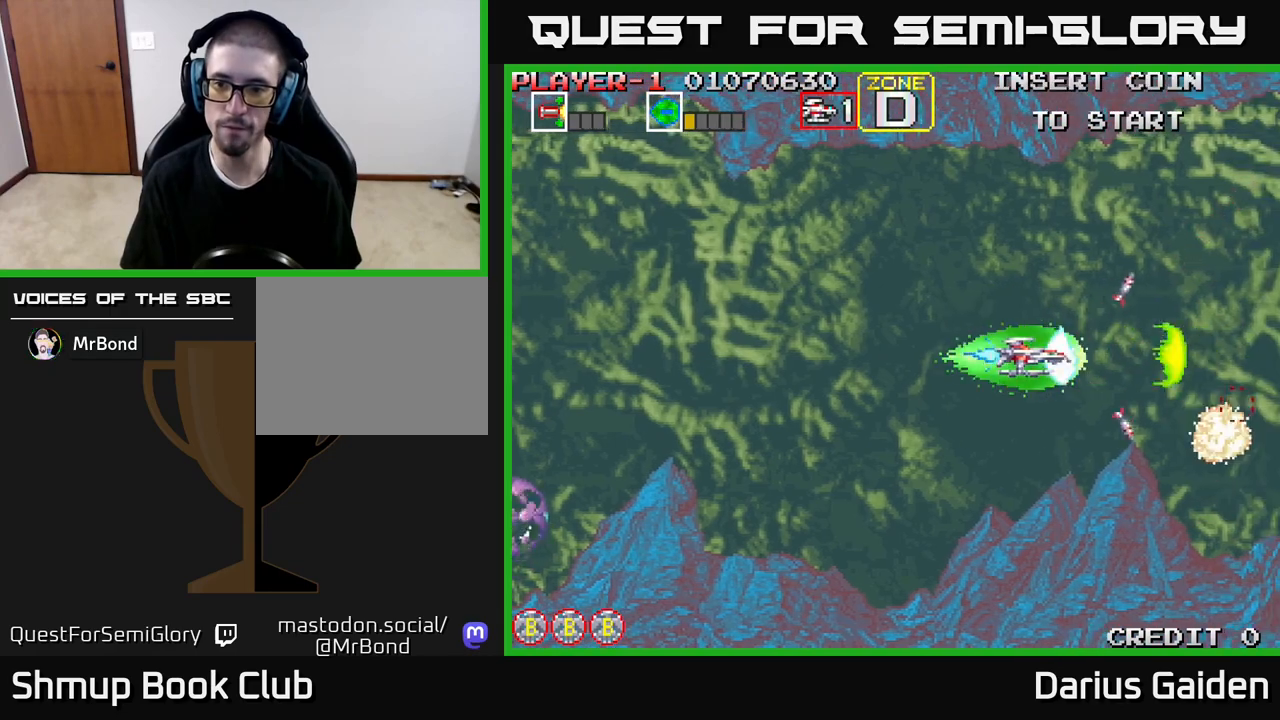
{"buttons": ["DPAD_RIGHT"], "events": [[33, "DPAD_LEFT", "down"], [167, "DPAD_LEFT", "up"], [400, "DPAD_RIGHT", "down"], [500, "R2", "up"]]}
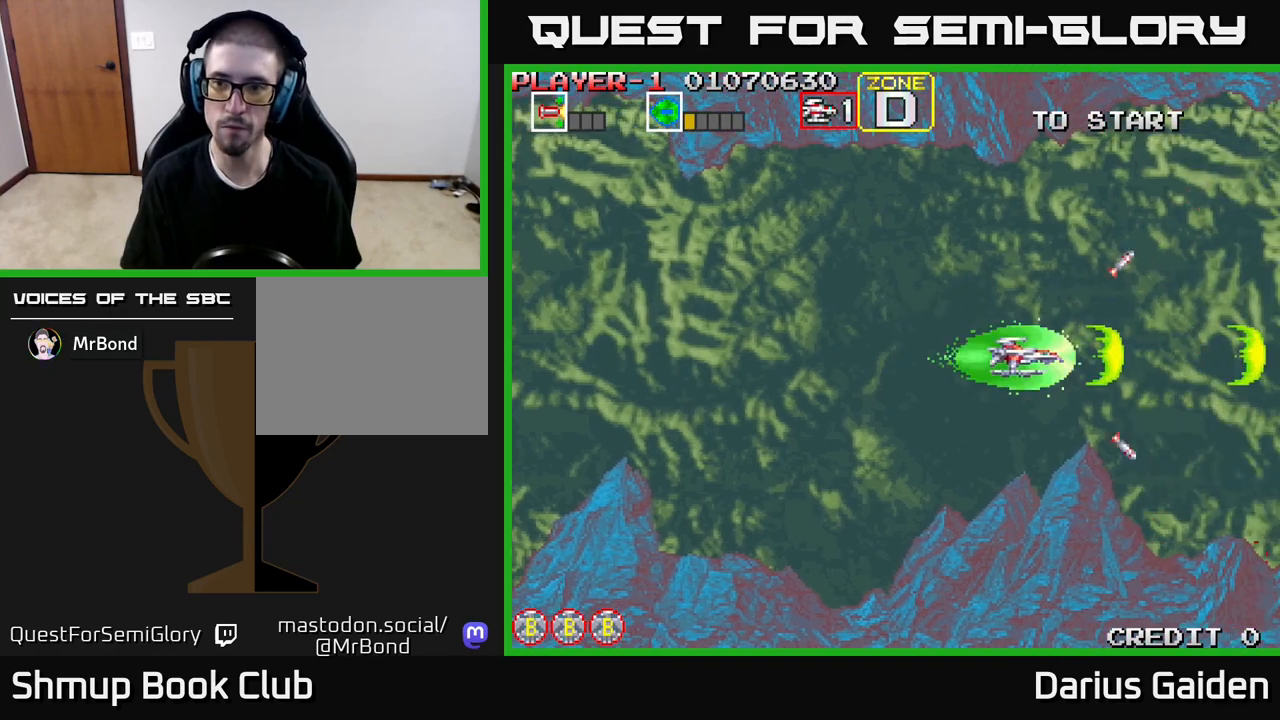
{"buttons": ["R2"], "events": [[67, "DPAD_UP", "down"], [83, "DPAD_RIGHT", "up"], [100, "R2", "down"], [183, "DPAD_UP", "up"], [267, "DPAD_DOWN", "down"], [400, "DPAD_DOWN", "up"]]}
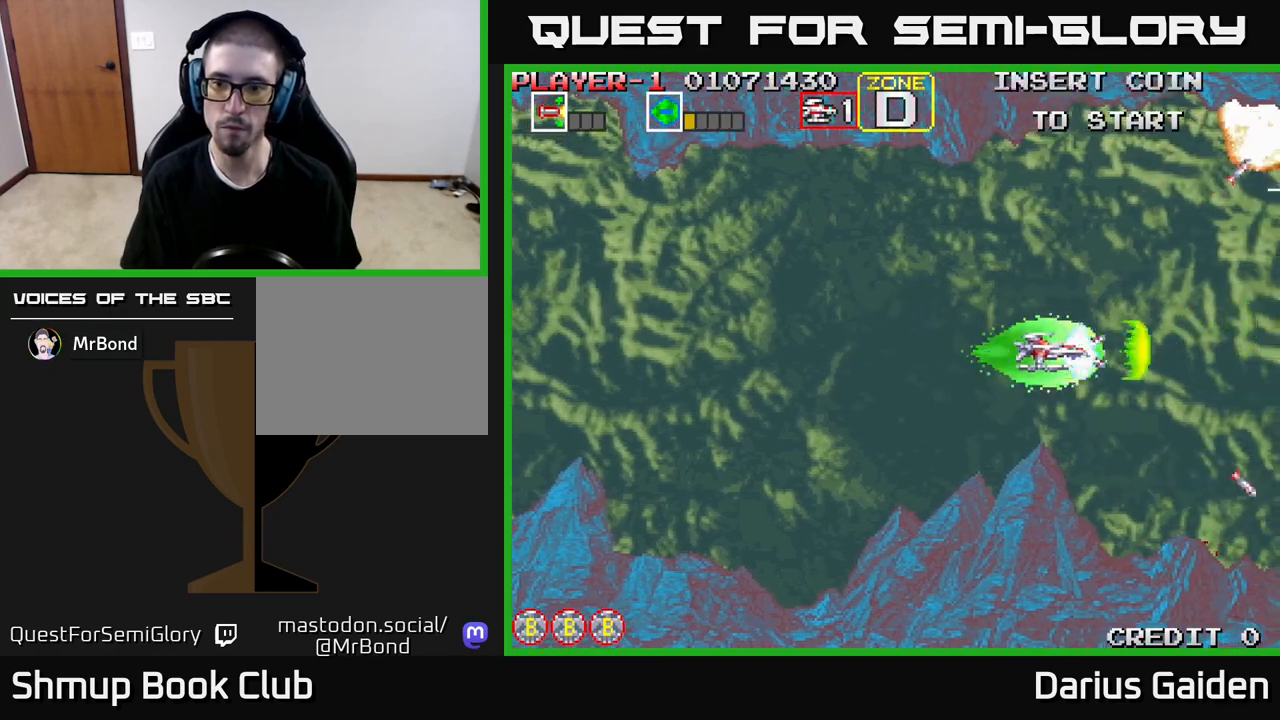
{"buttons": ["R2", "DPAD_UP", "DPAD_LEFT"], "events": [[333, "DPAD_LEFT", "down"], [467, "DPAD_UP", "down"]]}
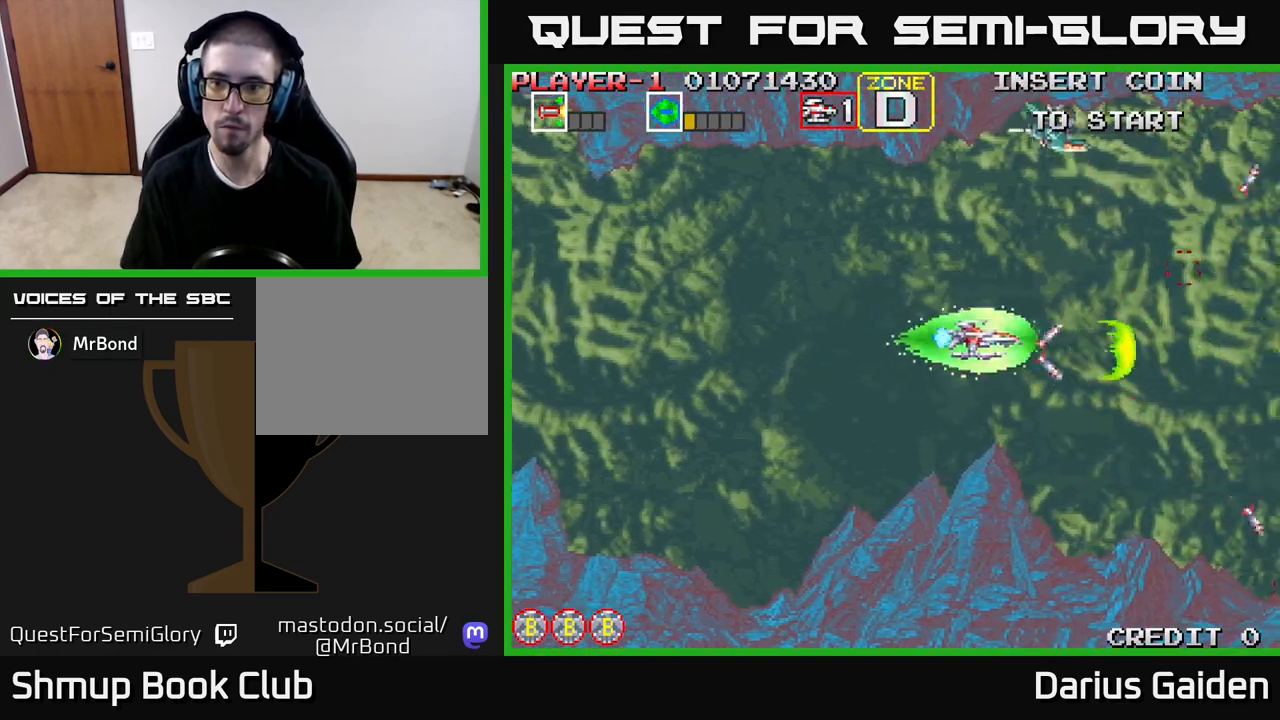
{"buttons": ["R2", "DPAD_LEFT"], "events": [[183, "DPAD_UP", "up"]]}
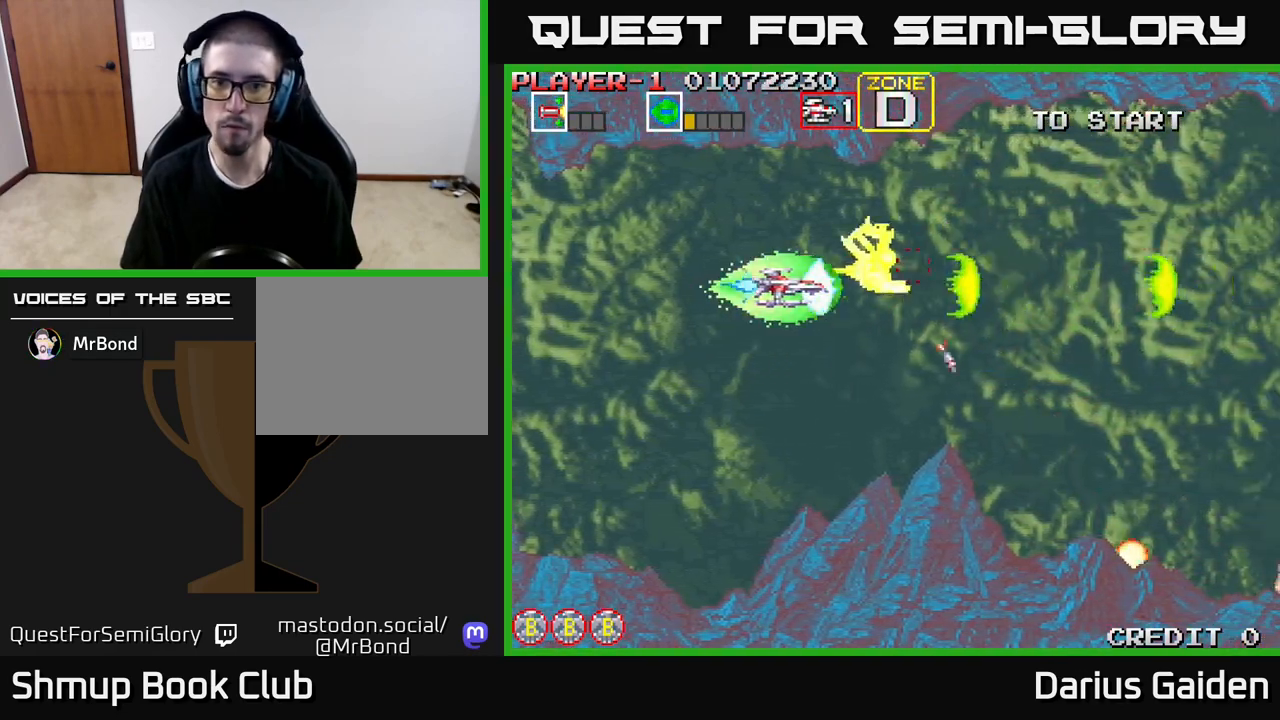
{"buttons": ["R2", "DPAD_DOWN", "DPAD_RIGHT"], "events": [[367, "DPAD_LEFT", "up"], [383, "DPAD_DOWN", "down"], [383, "DPAD_RIGHT", "down"]]}
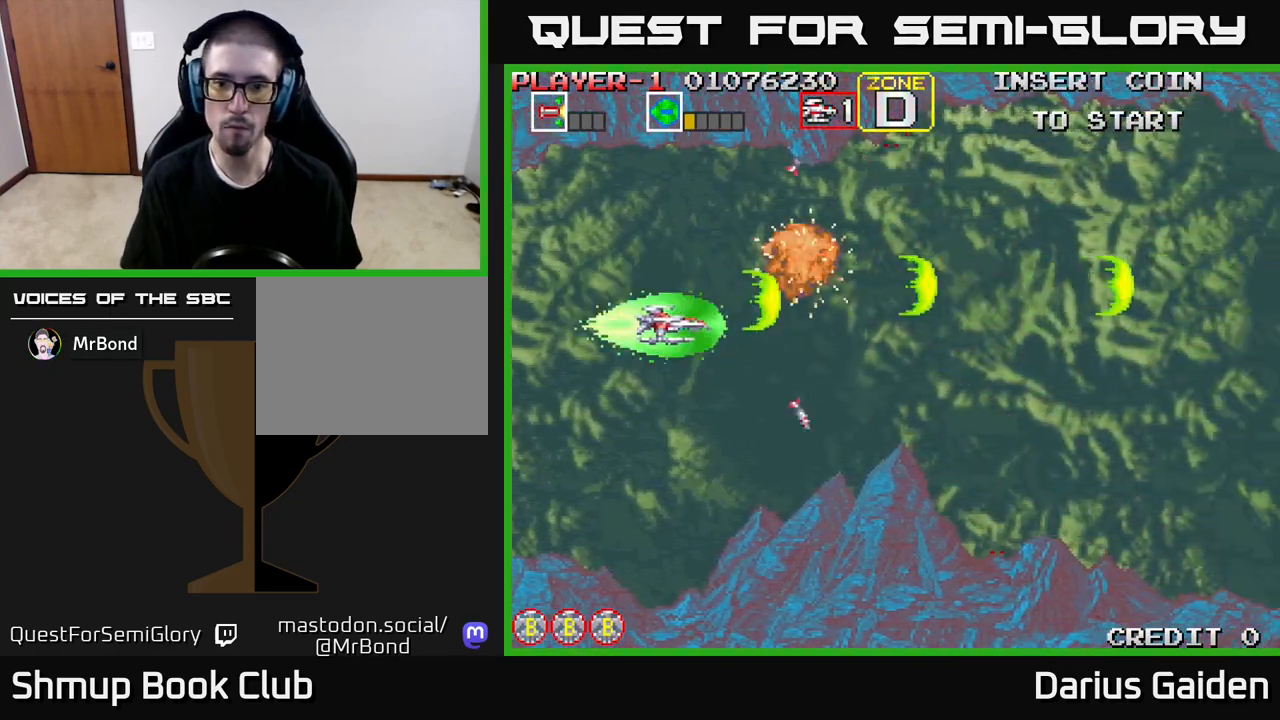
{"buttons": ["DPAD_UP", "DPAD_RIGHT"], "events": [[233, "DPAD_DOWN", "up"], [367, "DPAD_UP", "down"], [367, "R2", "up"]]}